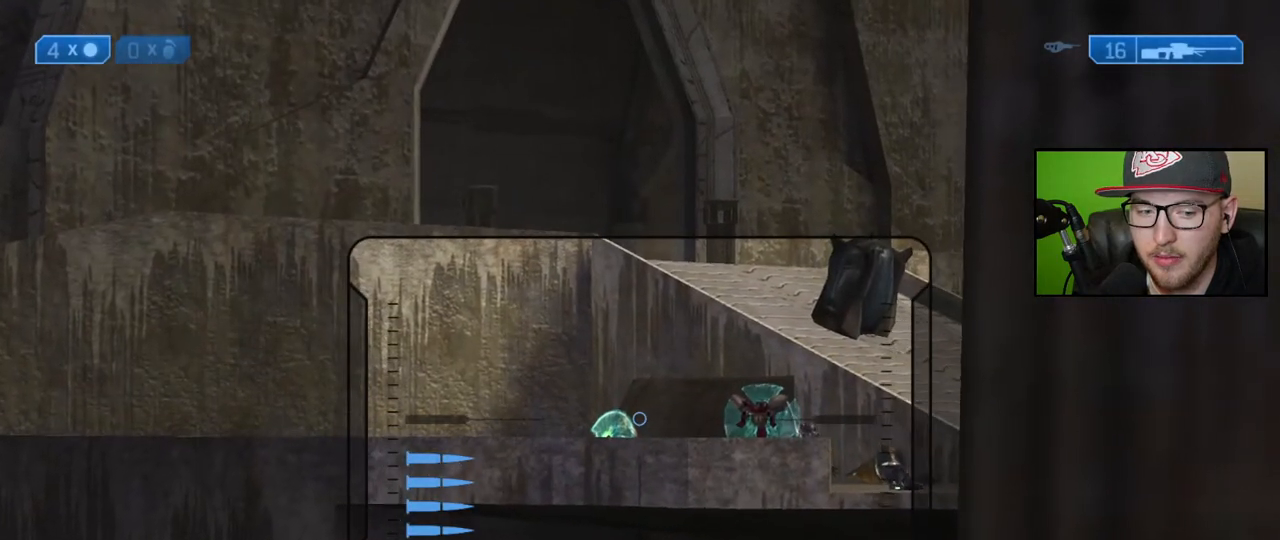
Gameplay with a controller (Xbox layout); each line is a JSON object with the inputs held at the frame after it. "events" lists button and stick changes between this image and that frame as [ms after this image, input, new state], when the widget could be followed in between.
{"buttons": [], "left_stick": "center", "right_stick": "down", "events": []}
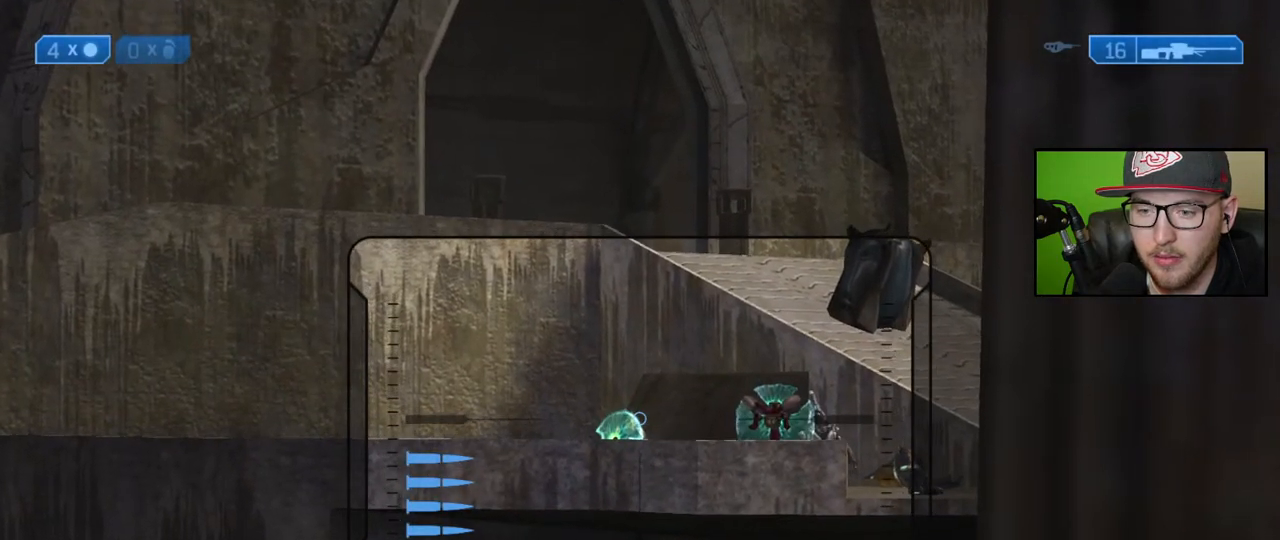
{"buttons": [], "left_stick": "center", "right_stick": "down-left", "events": [[400, "right_stick", "down-left"]]}
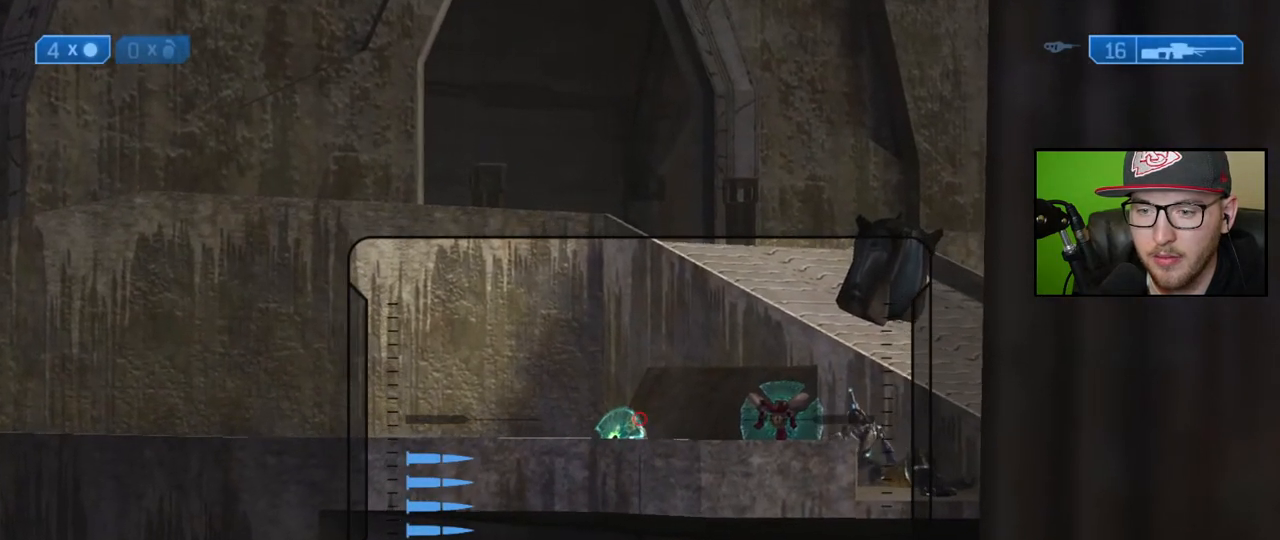
{"buttons": [], "left_stick": "center", "right_stick": "down", "events": [[100, "right_stick", "down"], [217, "R2", "down"], [333, "R2", "up"]]}
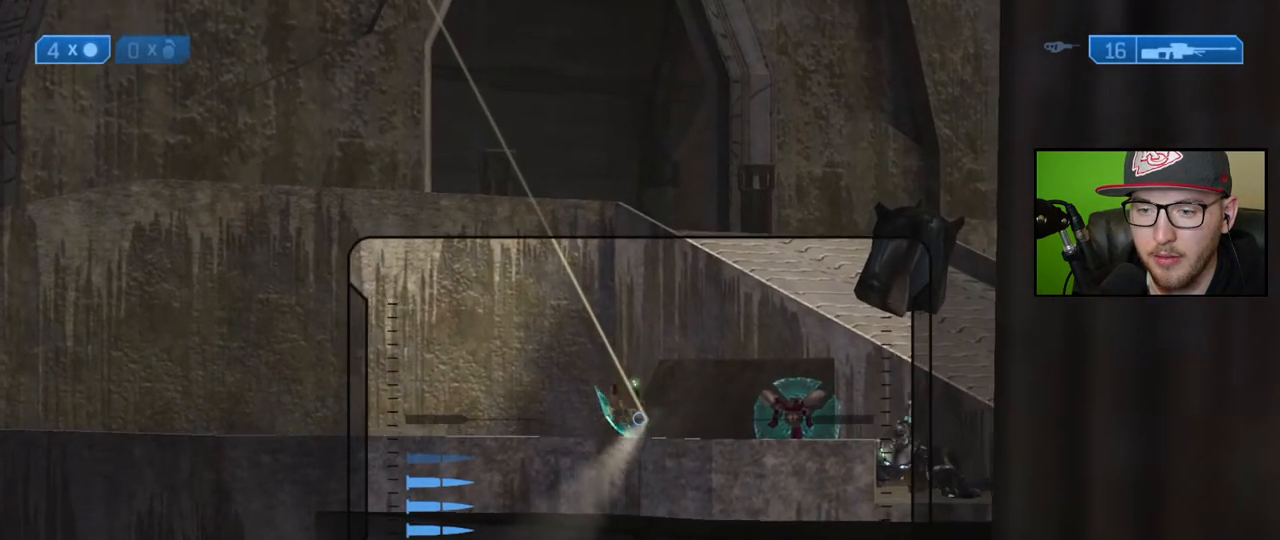
{"buttons": ["R2"], "left_stick": "center", "right_stick": "down-left", "events": [[183, "right_stick", "up-left"], [367, "right_stick", "down-left"], [433, "R2", "down"]]}
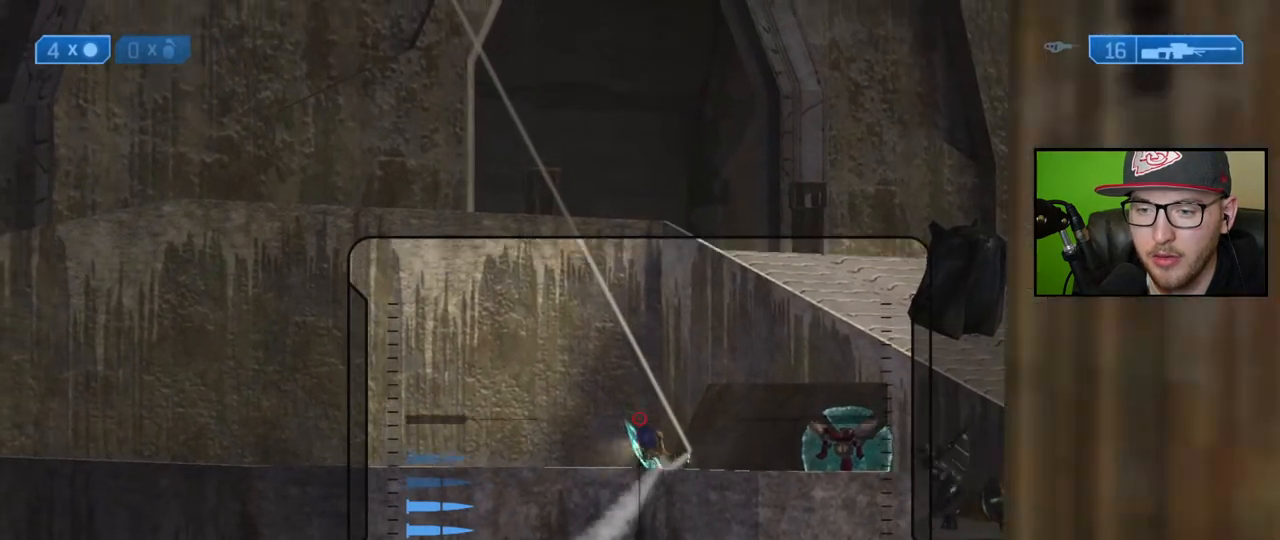
{"buttons": [], "left_stick": "center", "right_stick": "down", "events": [[83, "R2", "up"], [83, "right_stick", "down"]]}
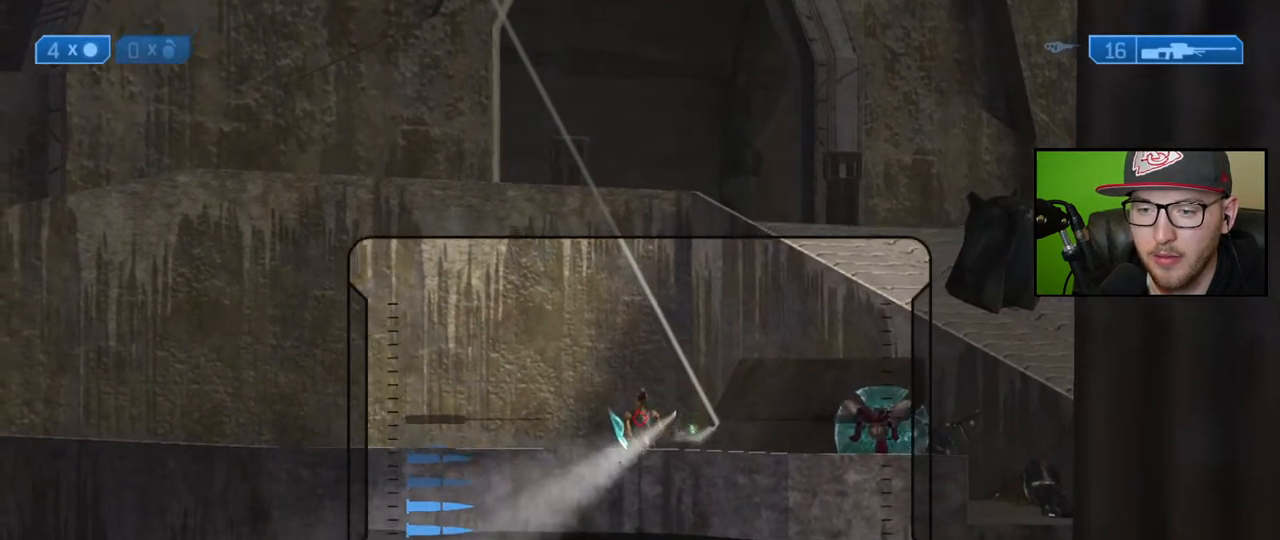
{"buttons": [], "left_stick": "center", "right_stick": "center", "events": [[33, "R2", "down"], [167, "R2", "up"], [317, "right_stick", "right"], [433, "right_stick", "center"]]}
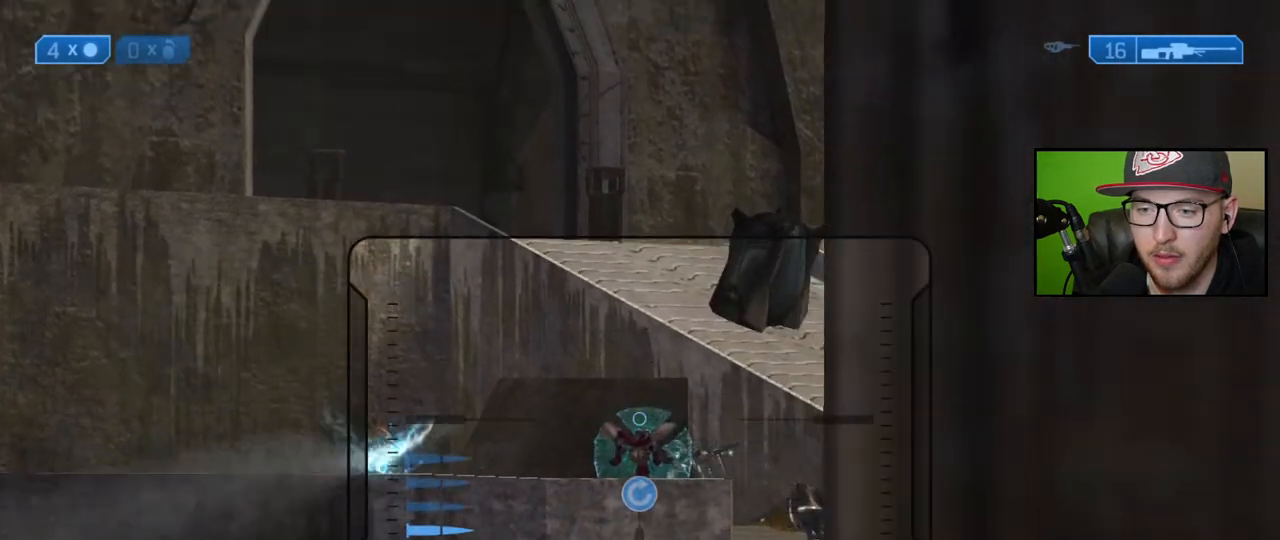
{"buttons": [], "left_stick": "left", "right_stick": "center", "events": [[167, "right_stick", "right"], [283, "right_stick", "down-right"], [400, "right_stick", "center"], [467, "left_stick", "left"]]}
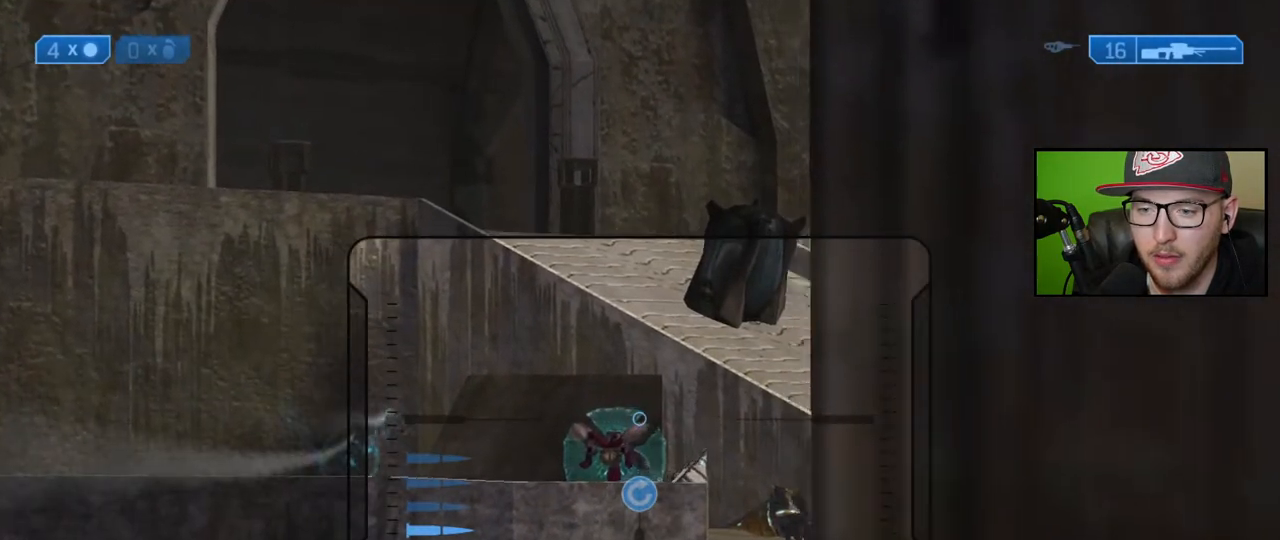
{"buttons": [], "left_stick": "center", "right_stick": "up-left", "events": [[100, "left_stick", "center"], [433, "right_stick", "up-left"]]}
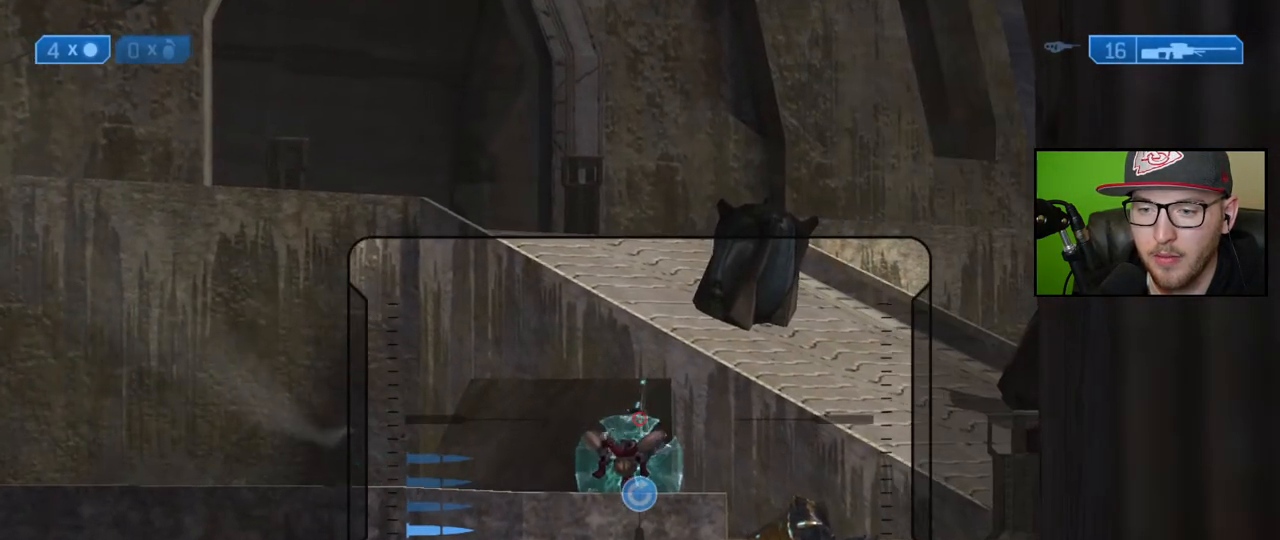
{"buttons": [], "left_stick": "center", "right_stick": "center", "events": [[83, "right_stick", "center"], [150, "right_stick", "down-left"], [217, "R2", "down"], [217, "right_stick", "down"], [300, "R2", "up"], [383, "right_stick", "center"]]}
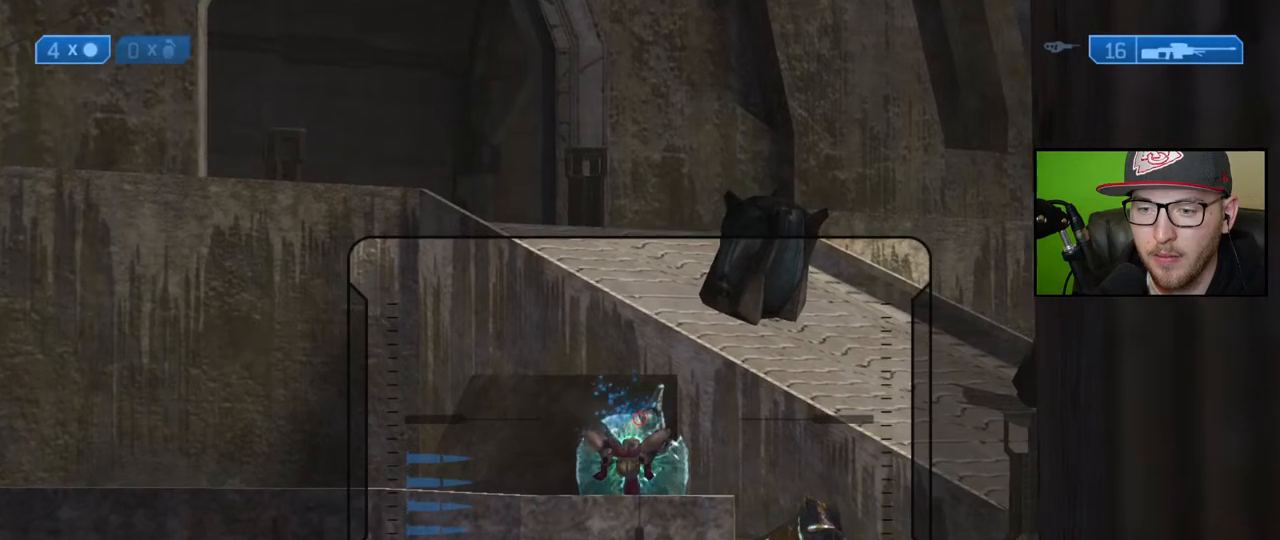
{"buttons": [], "left_stick": "center", "right_stick": "up", "events": [[67, "right_stick", "down"], [267, "R2", "down"], [283, "right_stick", "center"], [400, "R2", "up"], [467, "right_stick", "up"]]}
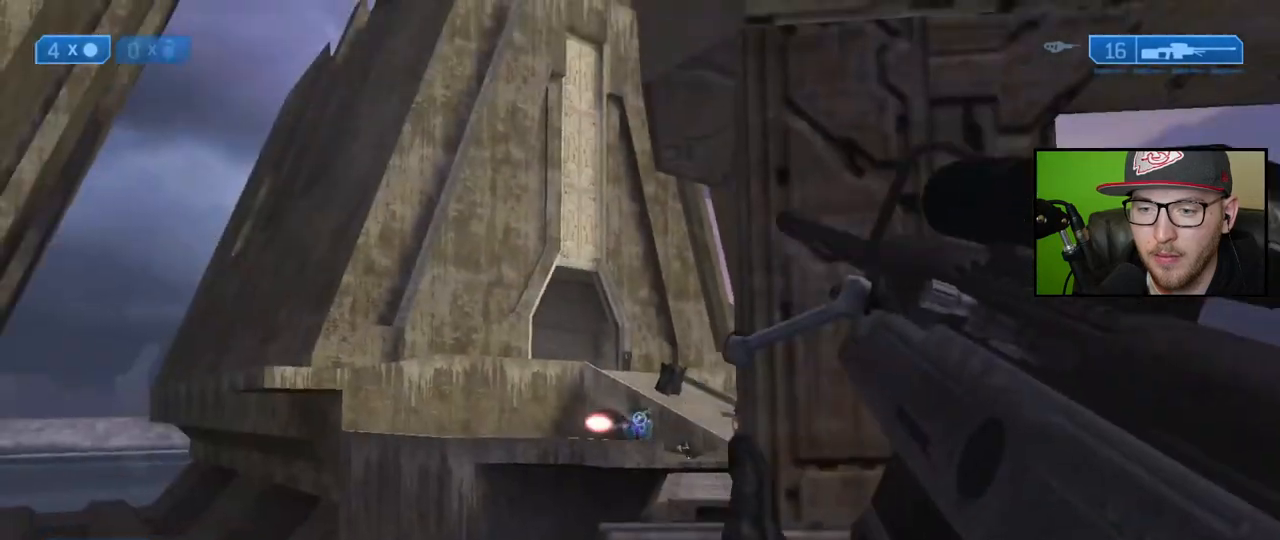
{"buttons": [], "left_stick": "center", "right_stick": "center", "events": [[33, "right_stick", "center"], [167, "left_stick", "right"], [467, "left_stick", "center"]]}
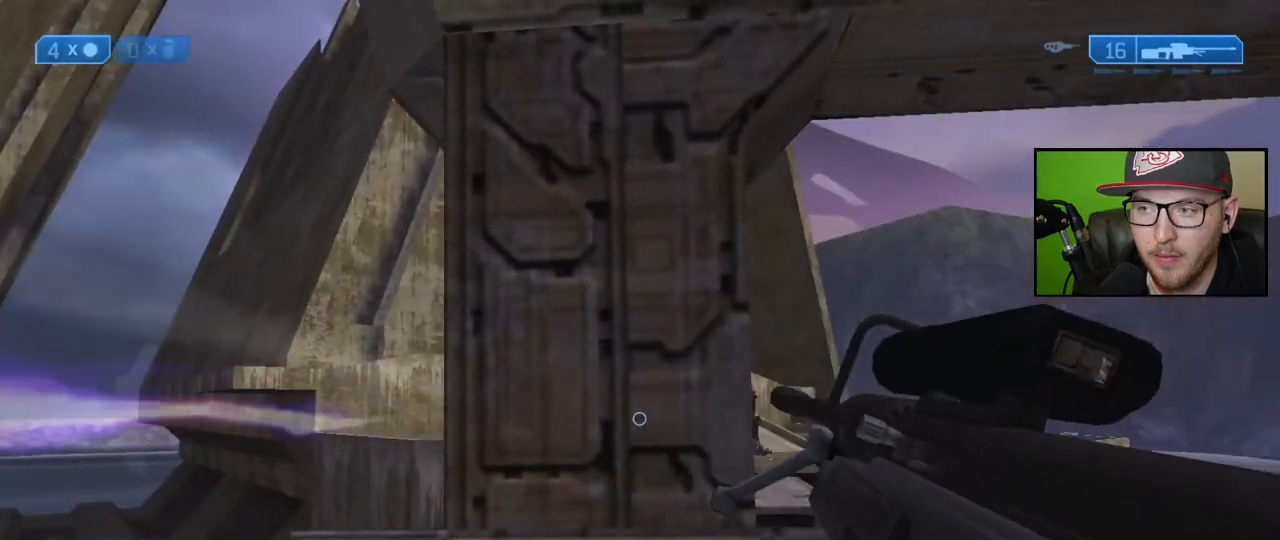
{"buttons": [], "left_stick": "left", "right_stick": "center", "events": [[200, "left_stick", "left"]]}
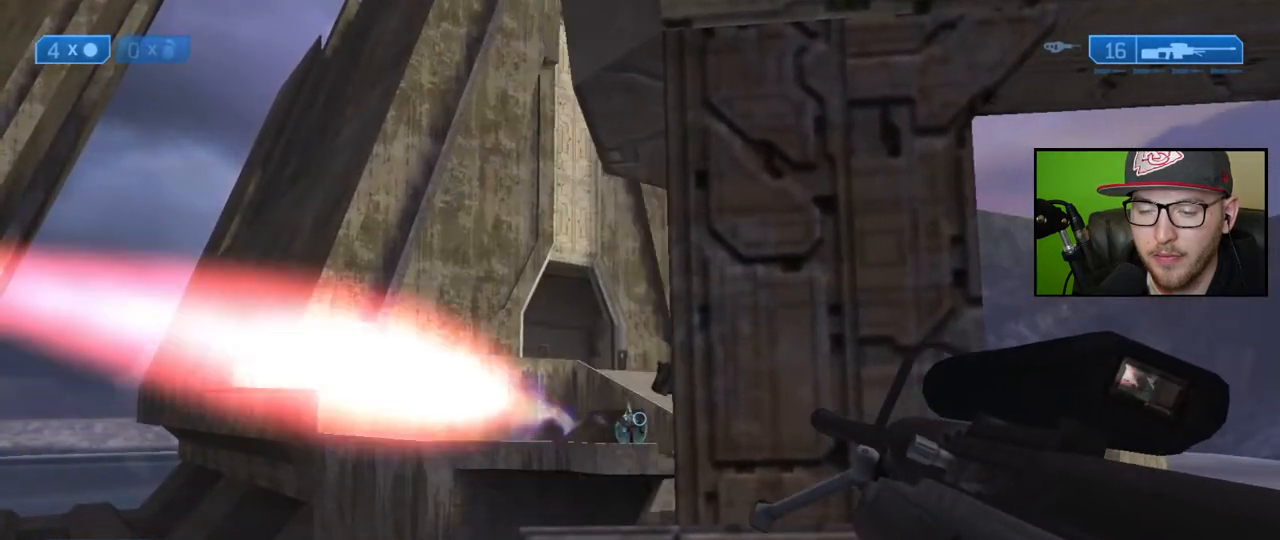
{"buttons": [], "left_stick": "right", "right_stick": "center", "events": [[50, "left_stick", "center"], [383, "left_stick", "right"]]}
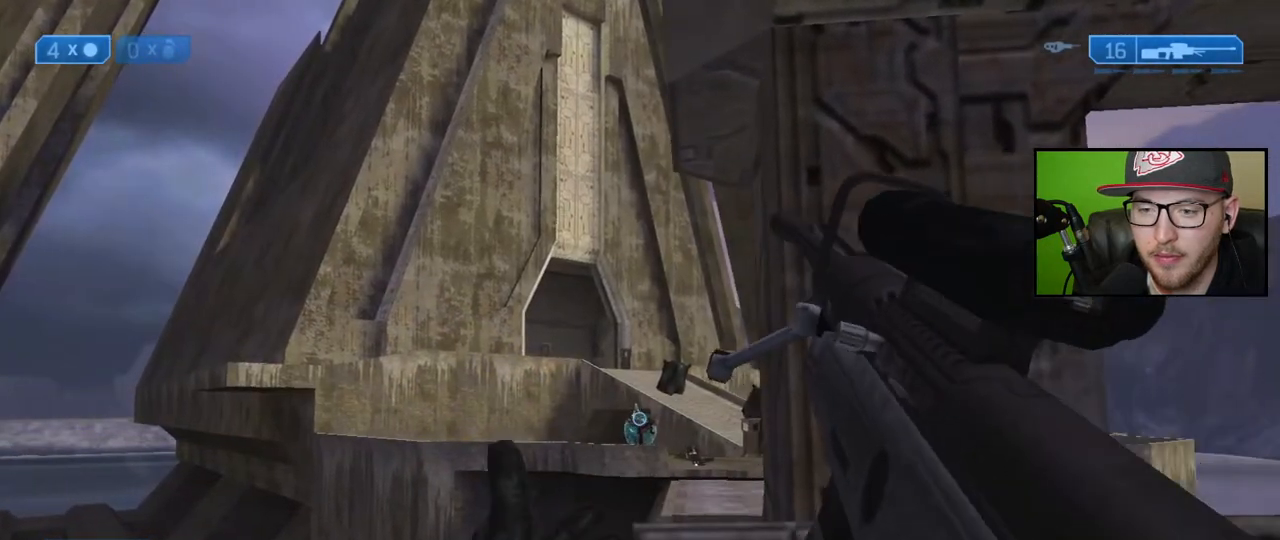
{"buttons": [], "left_stick": "center", "right_stick": "center", "events": [[17, "left_stick", "center"], [250, "right_stick", "up"], [300, "left_stick", "left"], [333, "right_stick", "center"], [400, "left_stick", "center"]]}
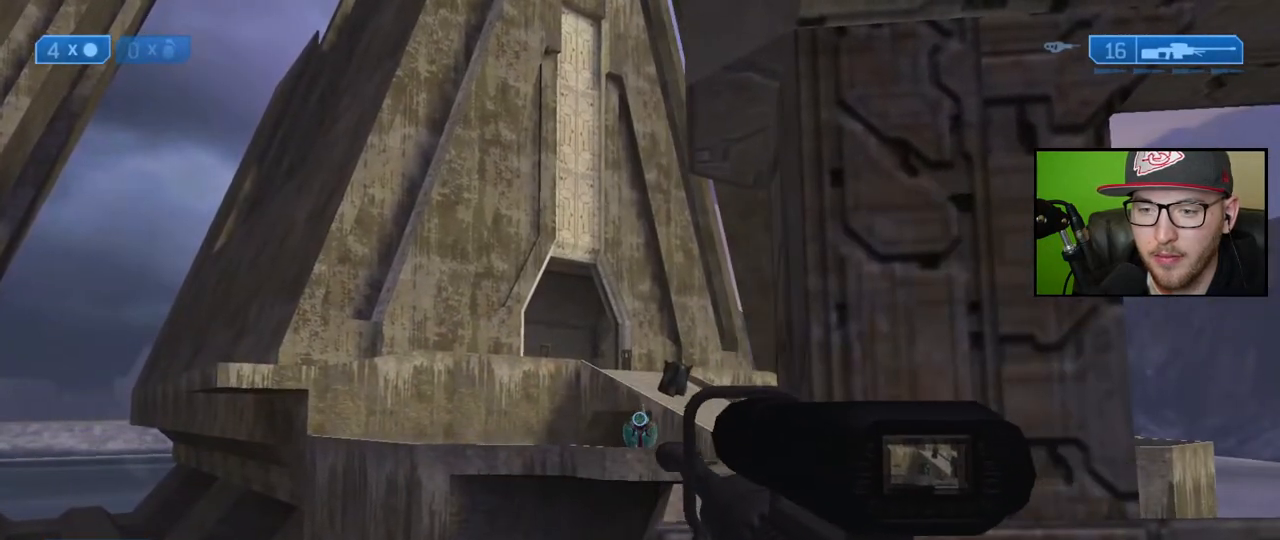
{"buttons": [], "left_stick": "center", "right_stick": "center", "events": [[217, "left_stick", "right"], [283, "R2", "down"], [300, "left_stick", "center"], [400, "right_stick", "up"], [417, "R2", "up"], [450, "right_stick", "center"]]}
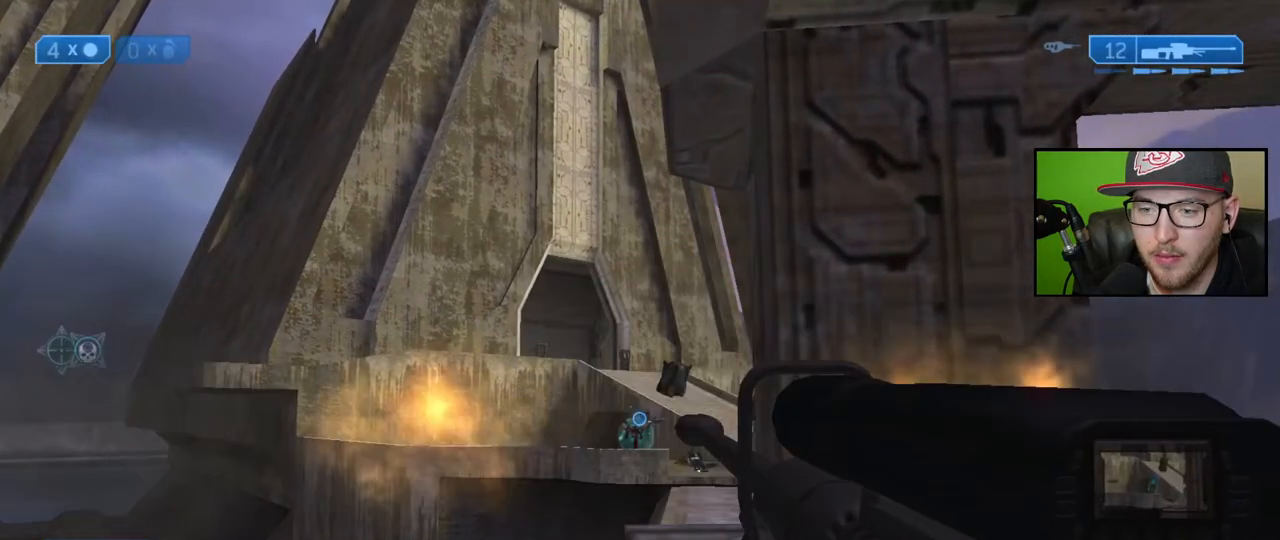
{"buttons": [], "left_stick": "center", "right_stick": "down-right", "events": [[167, "left_stick", "up-left"], [167, "right_stick", "right"], [317, "right_stick", "center"], [367, "R3", "down"], [450, "left_stick", "center"], [467, "right_stick", "down-right"], [500, "R3", "up"]]}
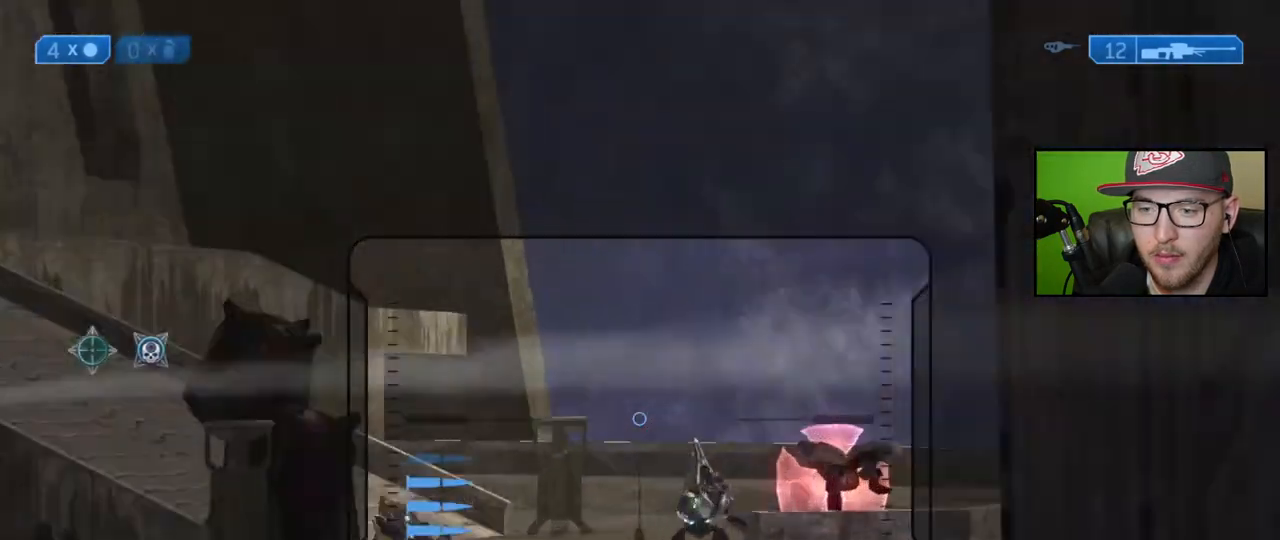
{"buttons": [], "left_stick": "center", "right_stick": "down", "events": [[317, "right_stick", "center"], [400, "right_stick", "down"]]}
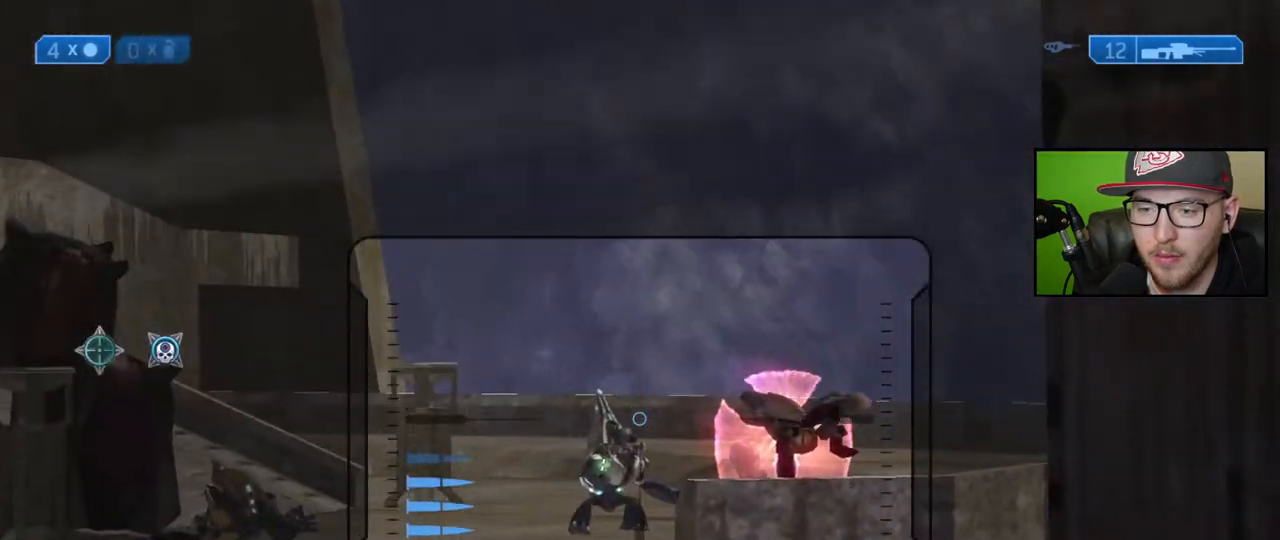
{"buttons": ["X"], "left_stick": "center", "right_stick": "center", "events": [[17, "left_stick", "left"], [100, "R2", "down"], [100, "left_stick", "center"], [233, "R2", "up"], [283, "right_stick", "center"], [433, "X", "down"]]}
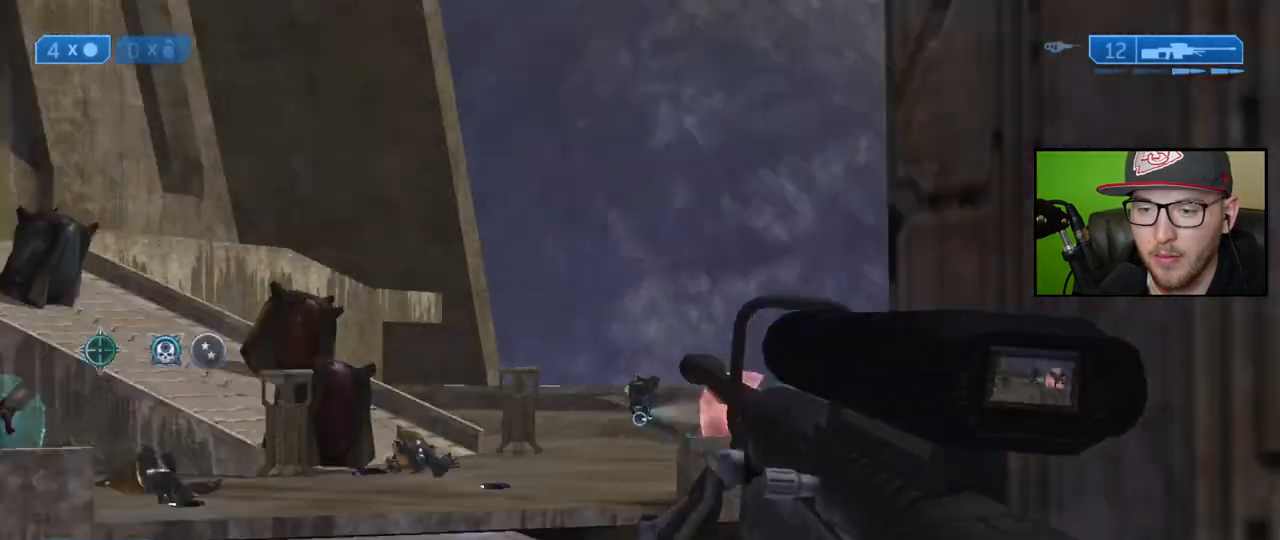
{"buttons": [], "left_stick": "center", "right_stick": "center", "events": [[17, "X", "up"]]}
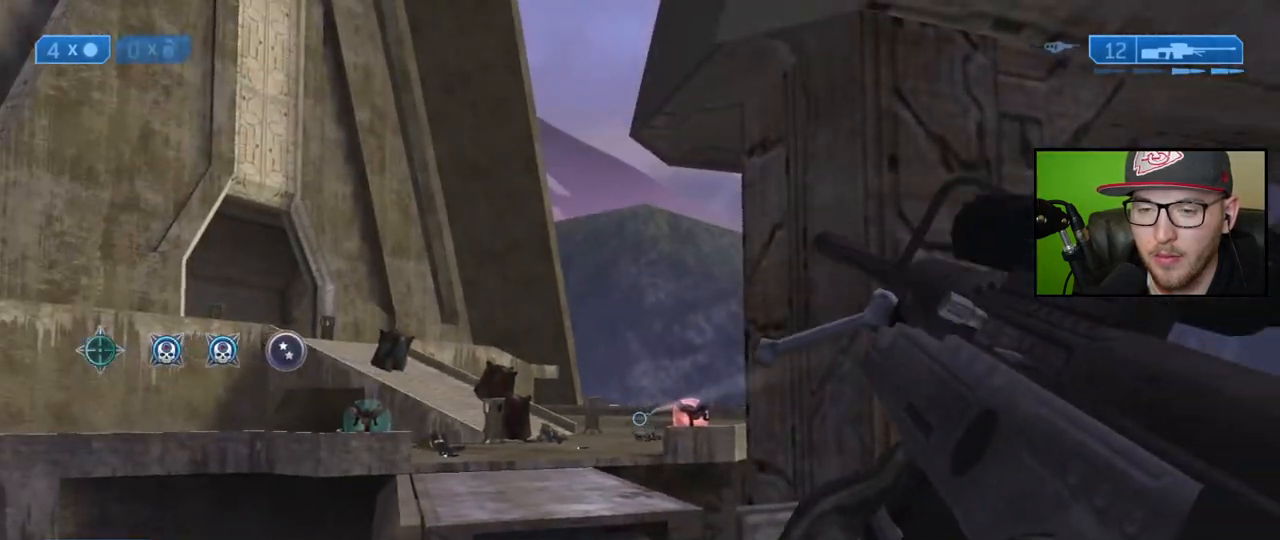
{"buttons": [], "left_stick": "center", "right_stick": "center", "events": []}
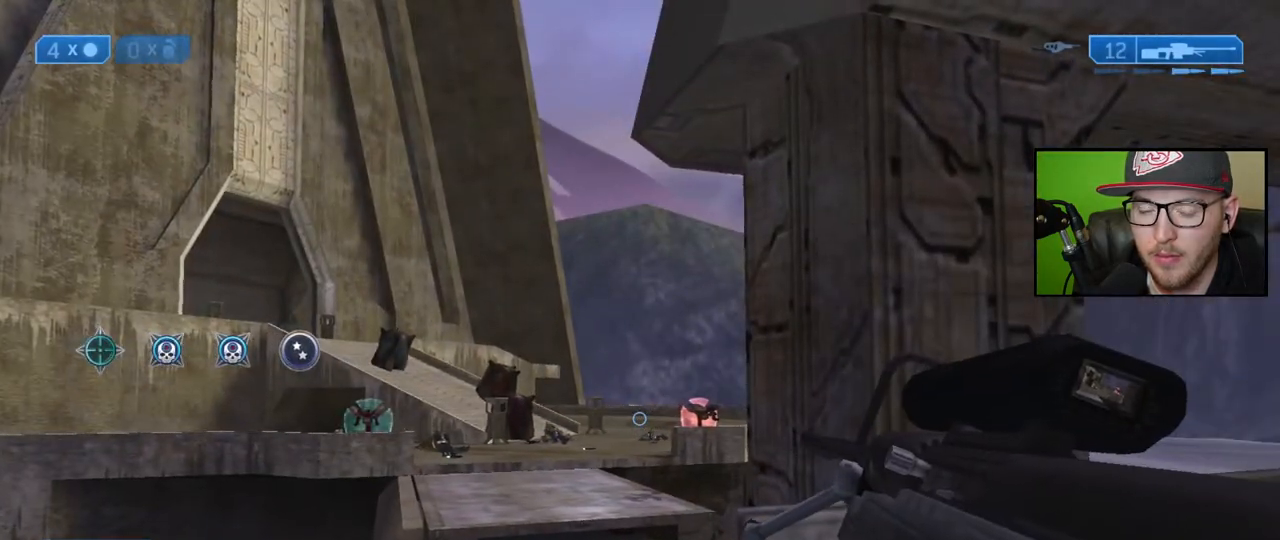
{"buttons": [], "left_stick": "center", "right_stick": "center", "events": []}
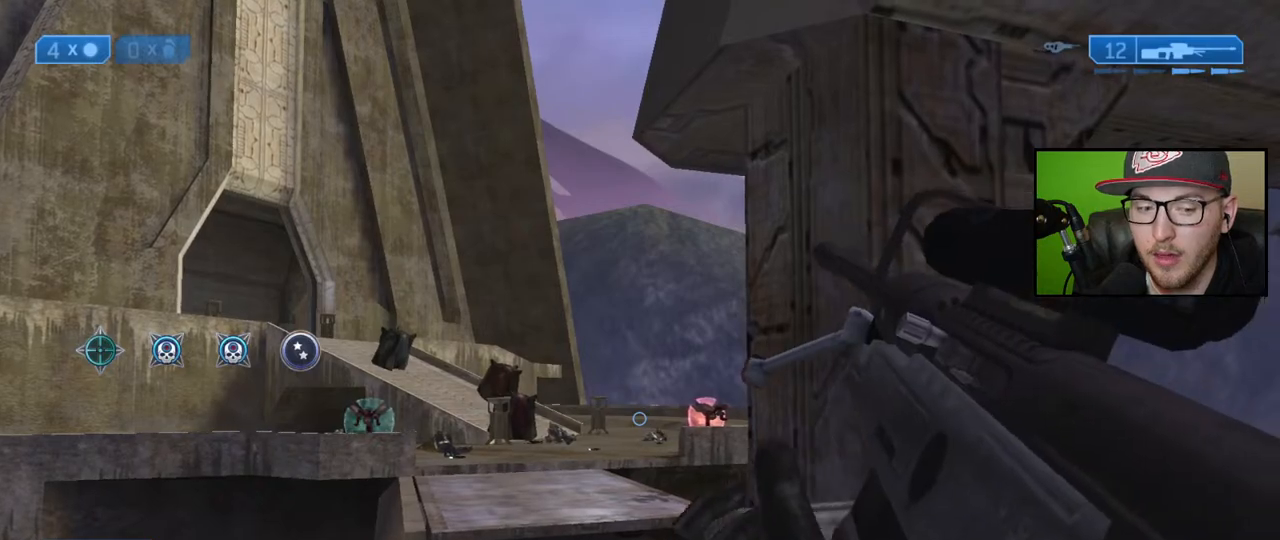
{"buttons": [], "left_stick": "center", "right_stick": "right", "events": [[500, "right_stick", "right"]]}
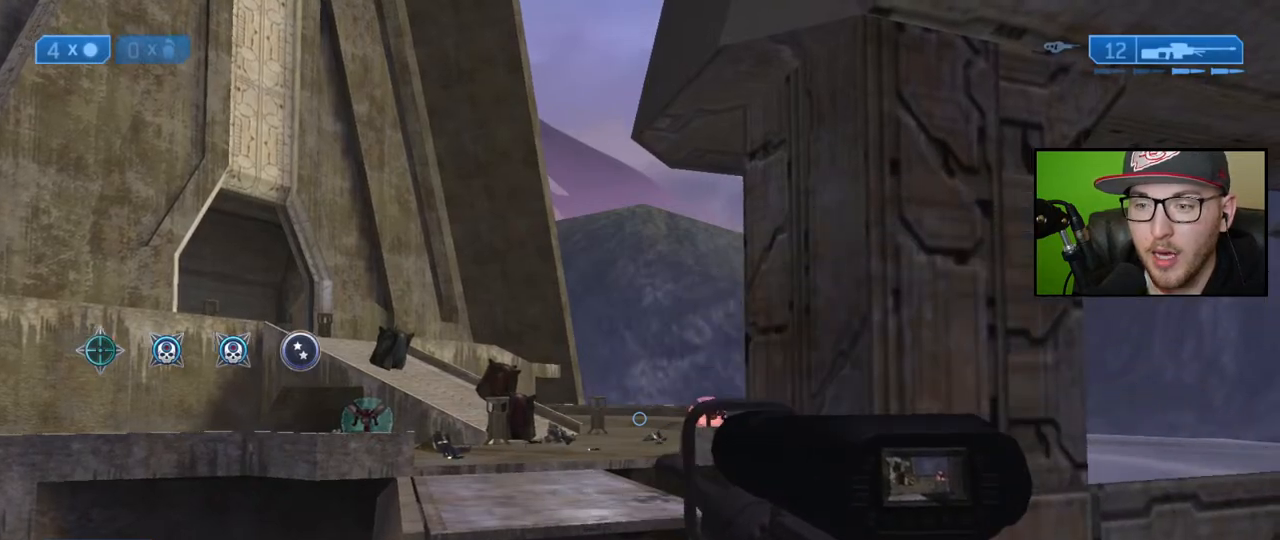
{"buttons": [], "left_stick": "center", "right_stick": "center", "events": [[17, "right_stick", "down-right"], [383, "right_stick", "center"]]}
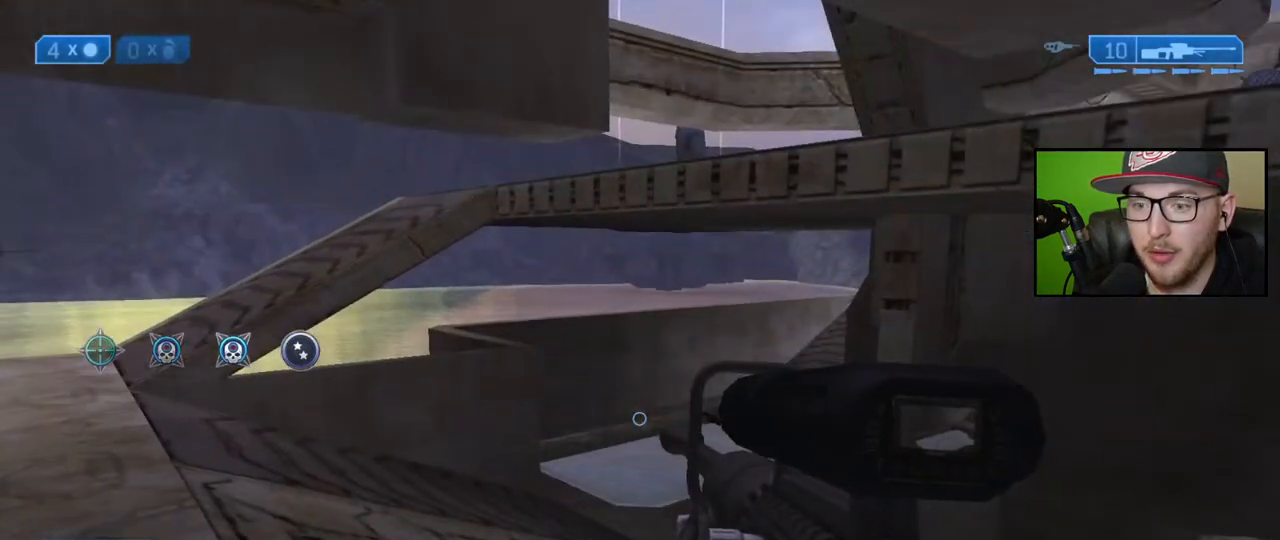
{"buttons": [], "left_stick": "center", "right_stick": "left", "events": [[217, "right_stick", "left"]]}
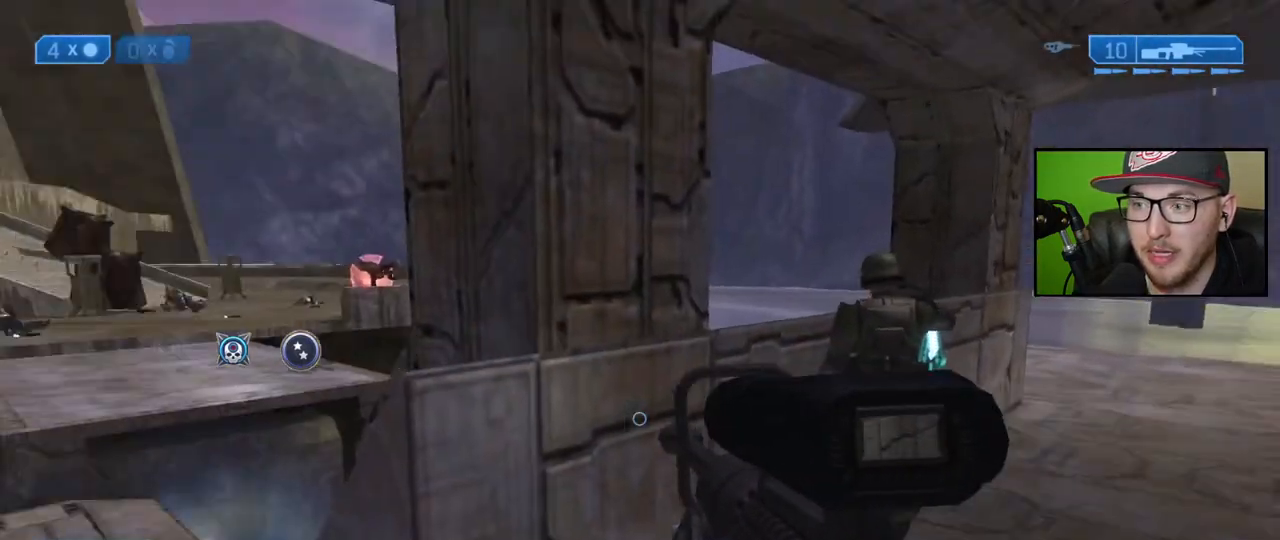
{"buttons": [], "left_stick": "center", "right_stick": "center", "events": [[33, "right_stick", "up-left"], [133, "right_stick", "center"], [333, "Y", "down"], [417, "Y", "up"]]}
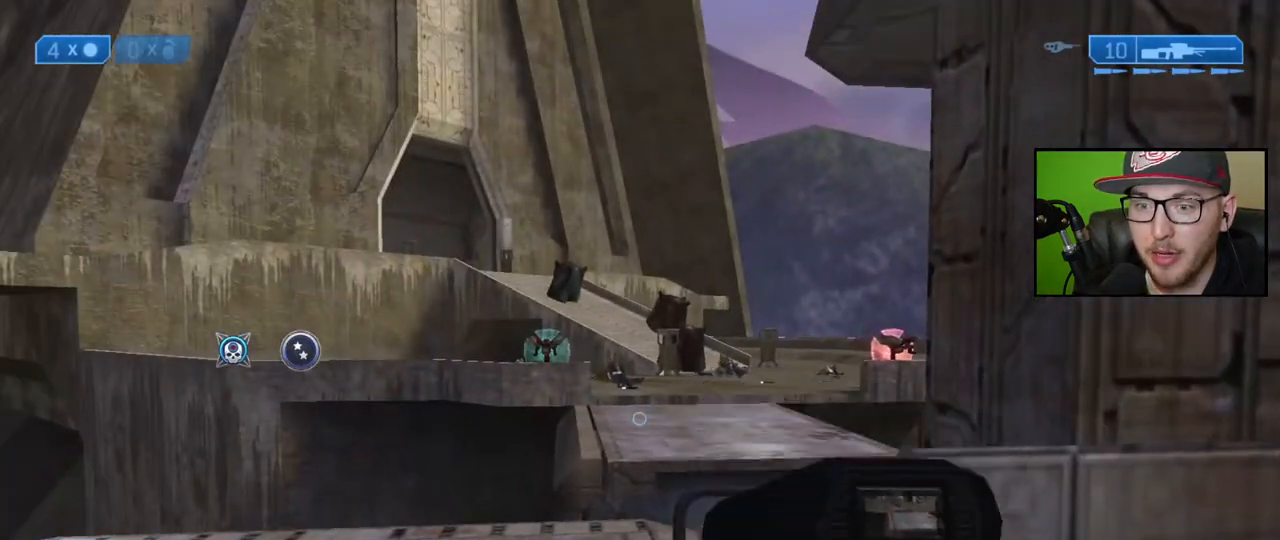
{"buttons": [], "left_stick": "center", "right_stick": "center", "events": []}
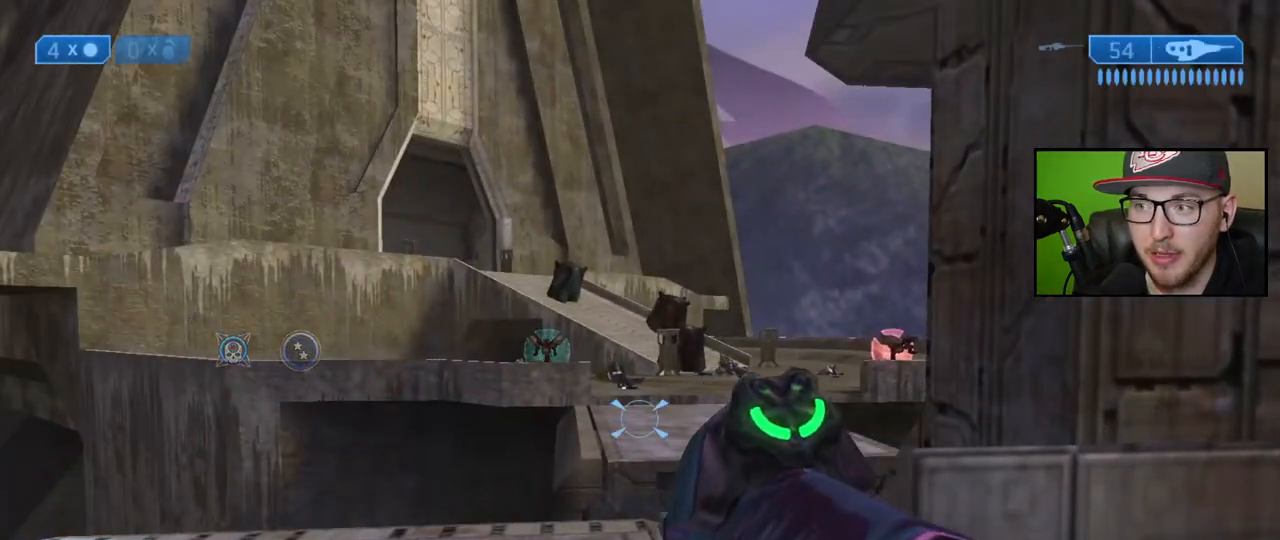
{"buttons": [], "left_stick": "center", "right_stick": "center", "events": [[33, "Y", "down"], [150, "Y", "up"]]}
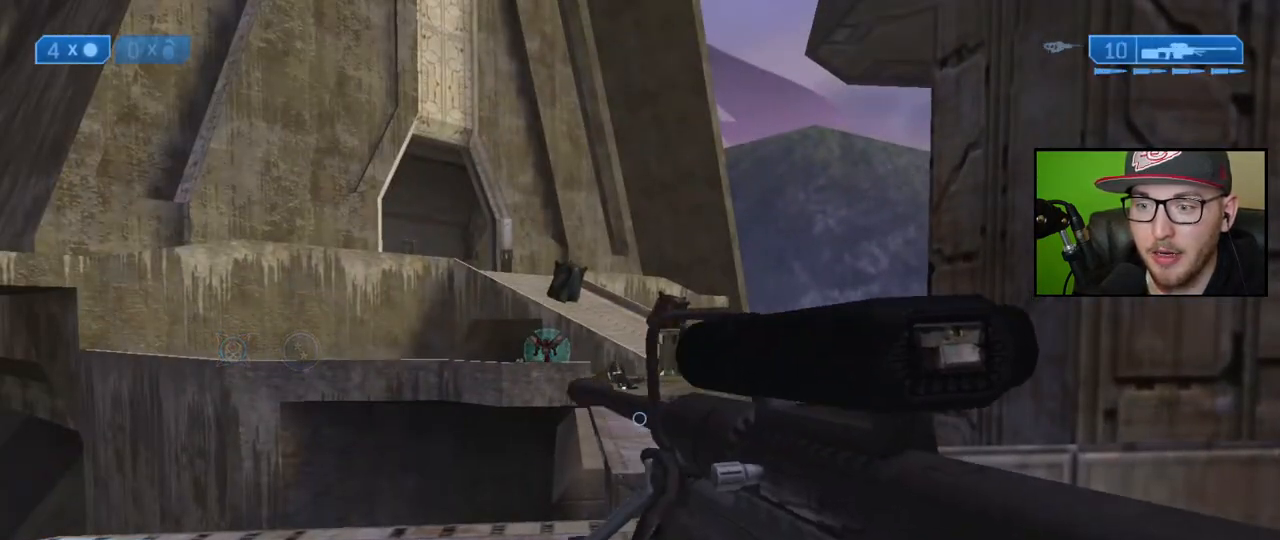
{"buttons": [], "left_stick": "center", "right_stick": "center", "events": []}
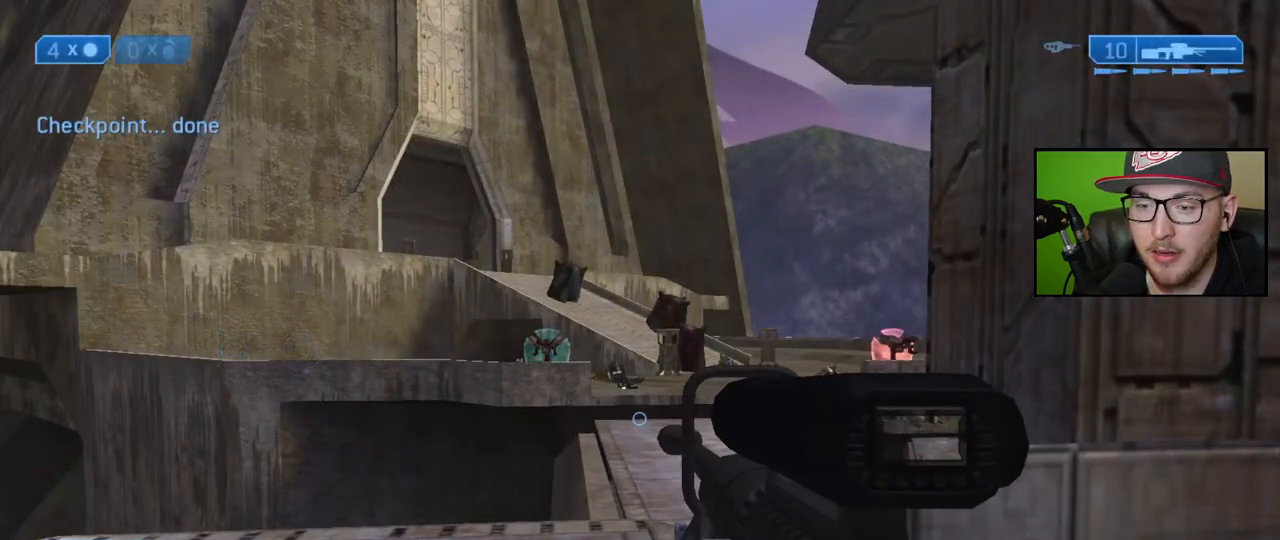
{"buttons": [], "left_stick": "up-left", "right_stick": "down-right", "events": [[267, "left_stick", "up-left"], [500, "right_stick", "down-right"]]}
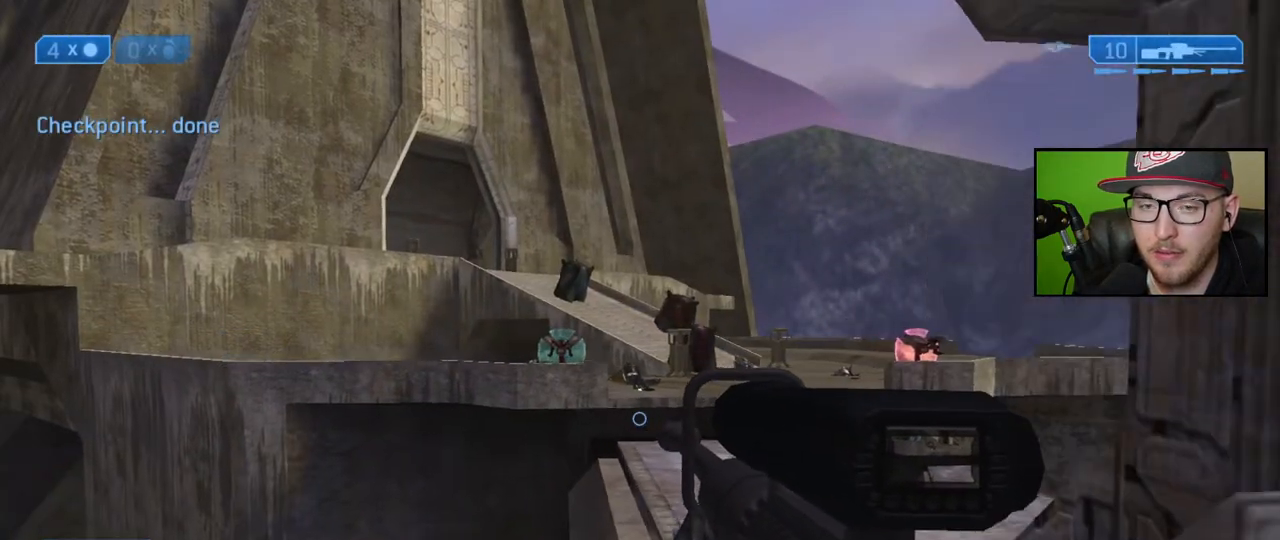
{"buttons": [], "left_stick": "center", "right_stick": "center", "events": [[67, "left_stick", "center"], [383, "right_stick", "center"]]}
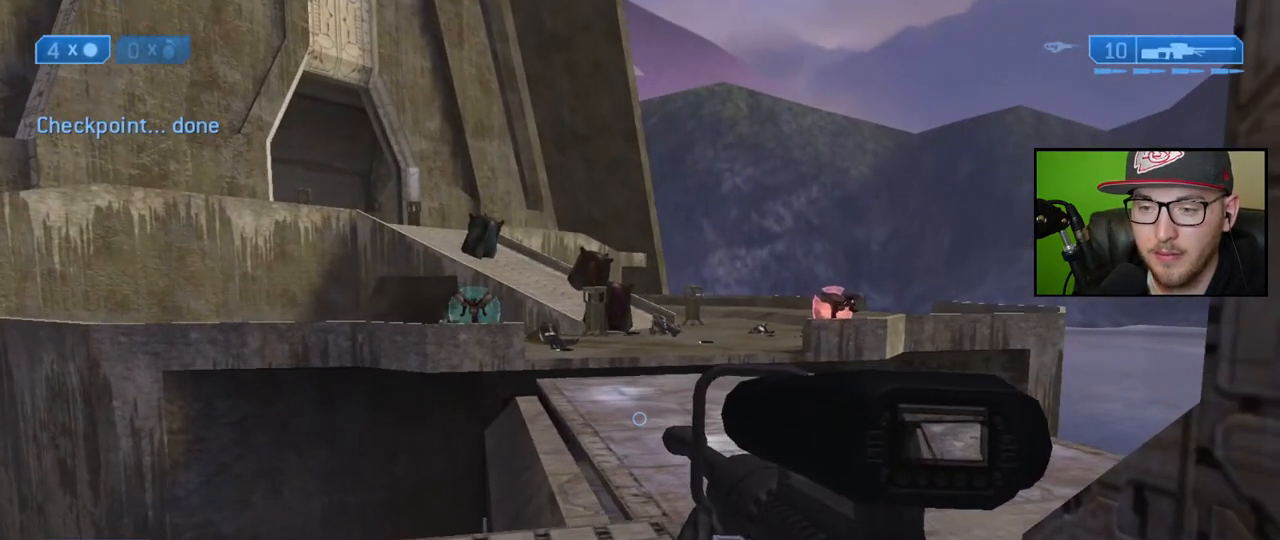
{"buttons": [], "left_stick": "up", "right_stick": "center", "events": [[33, "left_stick", "up"]]}